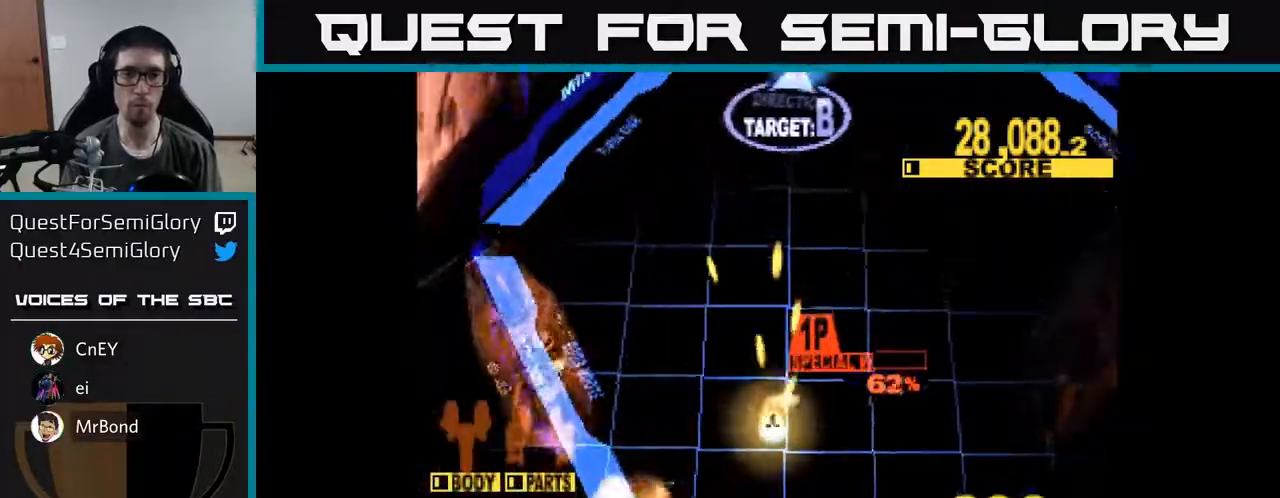
Gameplay with a controller (Xbox layout); each line is a JSON object with the inputs held at the frame after it. "events" lists button and stick changes between this image and that frame as [ms after this image, input, new state], when the widget could be followed in between. Not read: left_stick.
{"buttons": ["DPAD_UP", "DPAD_RIGHT"], "right_stick": "center", "events": [[233, "X", "up"], [250, "DPAD_RIGHT", "down"]]}
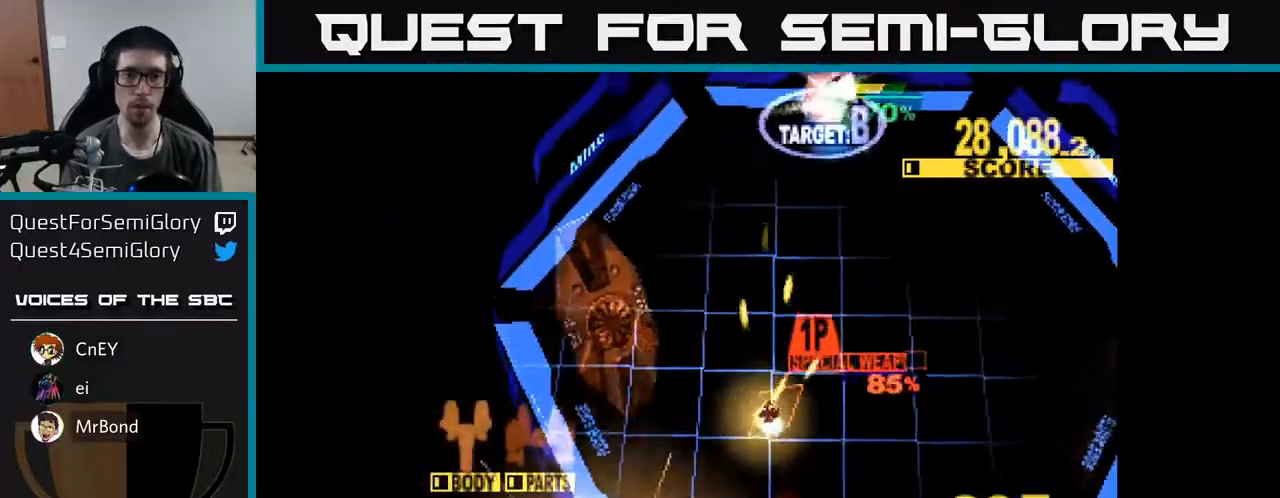
{"buttons": ["A", "X", "DPAD_UP", "DPAD_RIGHT"], "right_stick": "center", "events": [[17, "X", "down"], [50, "A", "down"], [83, "DPAD_RIGHT", "up"], [100, "X", "up"], [200, "DPAD_RIGHT", "down"], [217, "A", "up"], [250, "A", "down"], [250, "X", "down"], [300, "X", "up"], [317, "X", "down"], [367, "A", "up"], [483, "A", "down"]]}
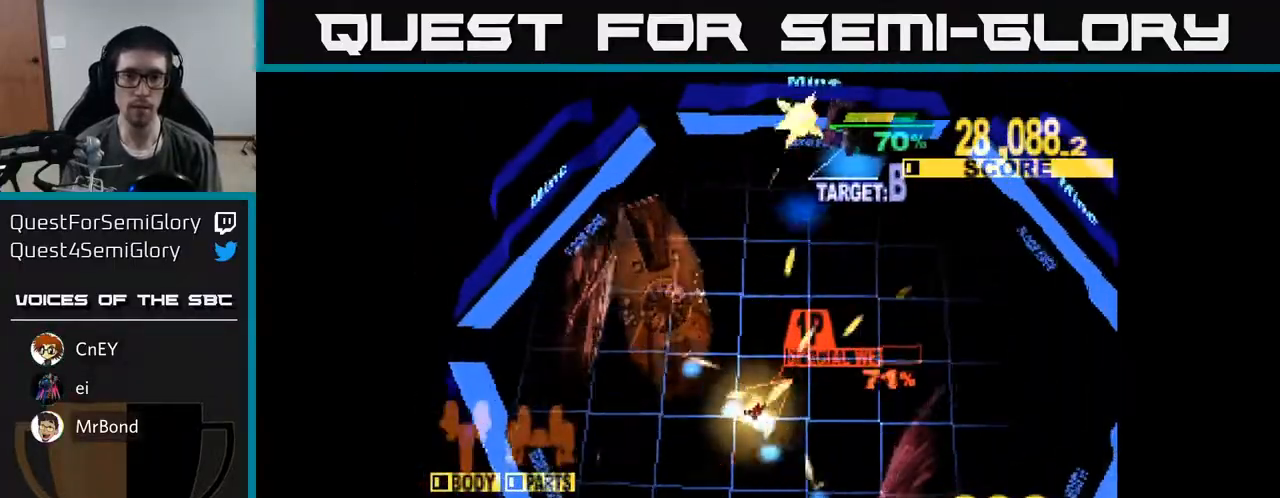
{"buttons": ["X", "DPAD_UP", "DPAD_RIGHT"], "right_stick": "center", "events": [[83, "A", "up"], [217, "A", "down"], [267, "A", "up"]]}
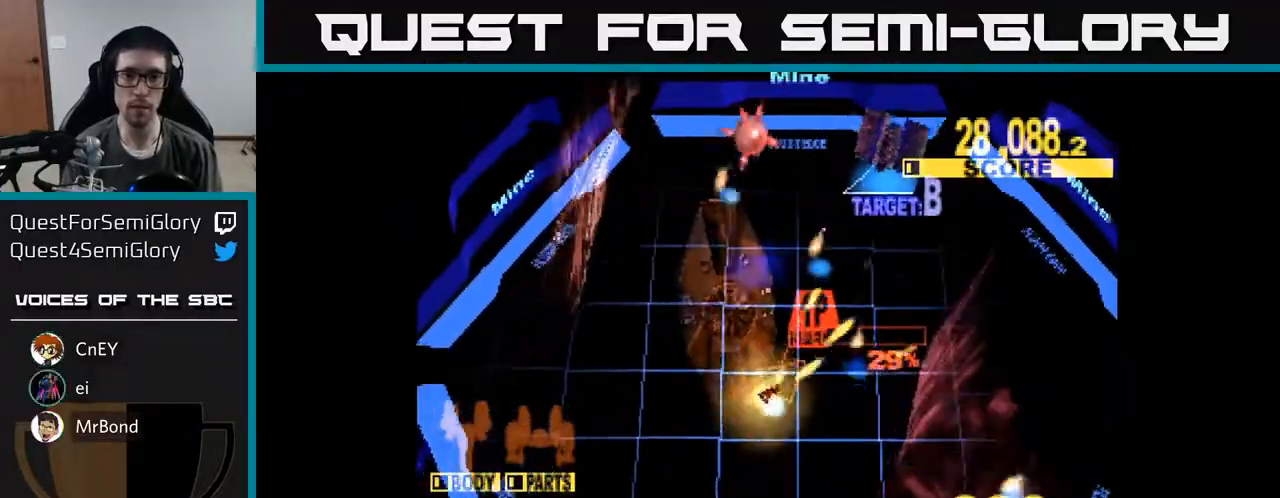
{"buttons": ["X", "DPAD_UP", "DPAD_RIGHT"], "right_stick": "center", "events": []}
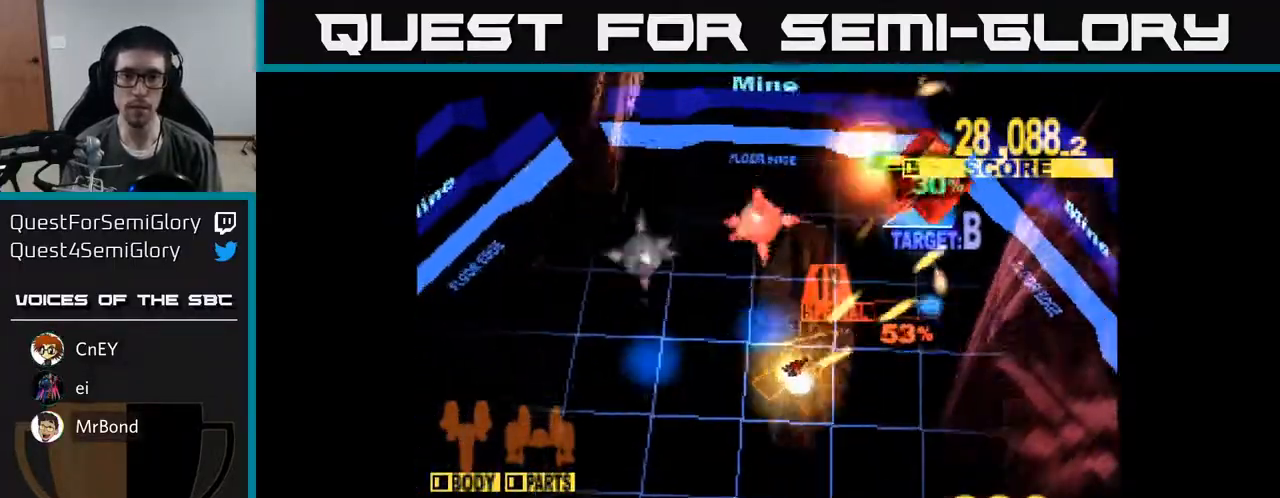
{"buttons": ["X", "DPAD_UP"], "right_stick": "center", "events": [[383, "DPAD_RIGHT", "up"]]}
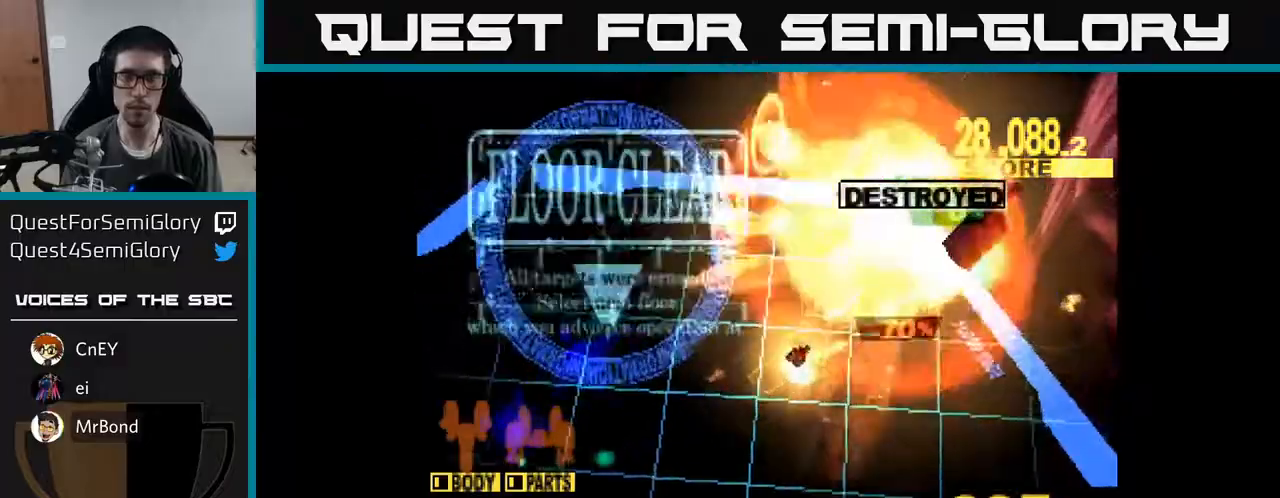
{"buttons": ["X", "DPAD_DOWN"], "right_stick": "center", "events": [[17, "X", "up"], [117, "DPAD_RIGHT", "down"], [117, "DPAD_UP", "up"], [167, "X", "down"], [300, "DPAD_DOWN", "down"], [350, "DPAD_RIGHT", "up"], [367, "X", "up"], [483, "X", "down"]]}
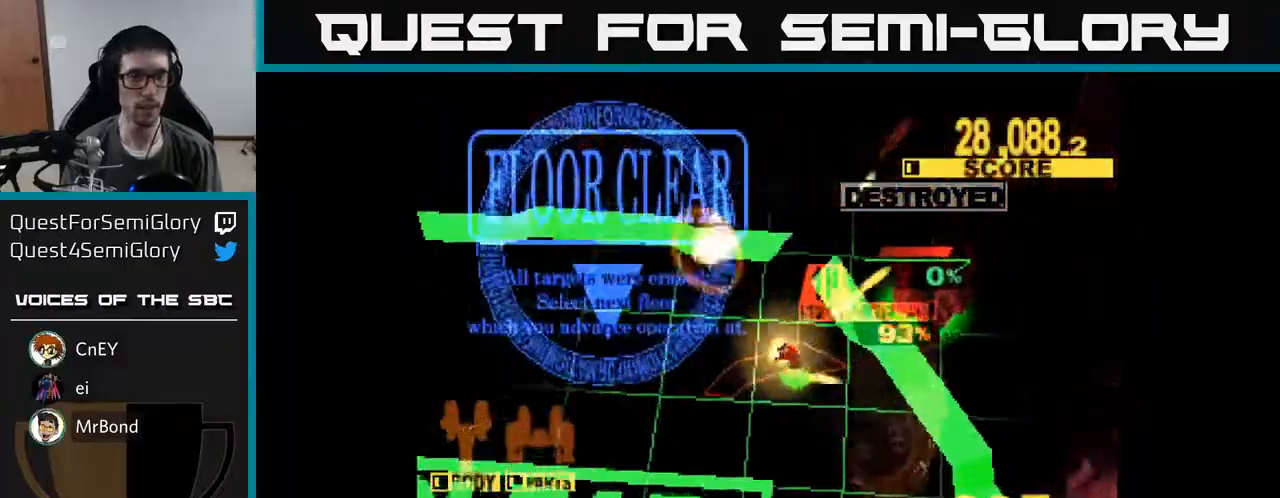
{"buttons": ["X"], "right_stick": "center", "events": [[483, "DPAD_DOWN", "up"]]}
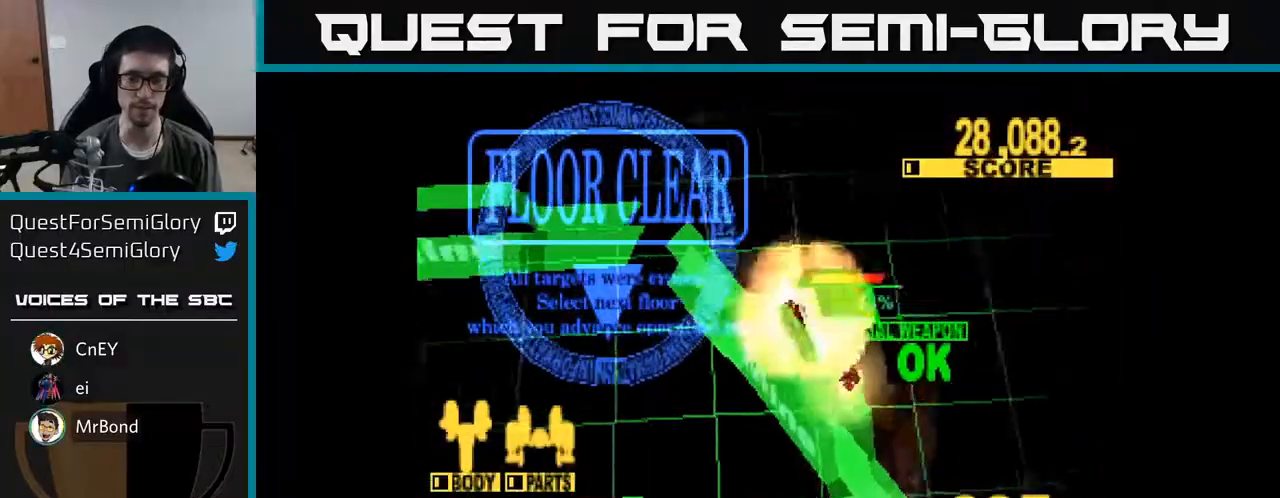
{"buttons": [], "right_stick": "center", "events": [[400, "X", "up"]]}
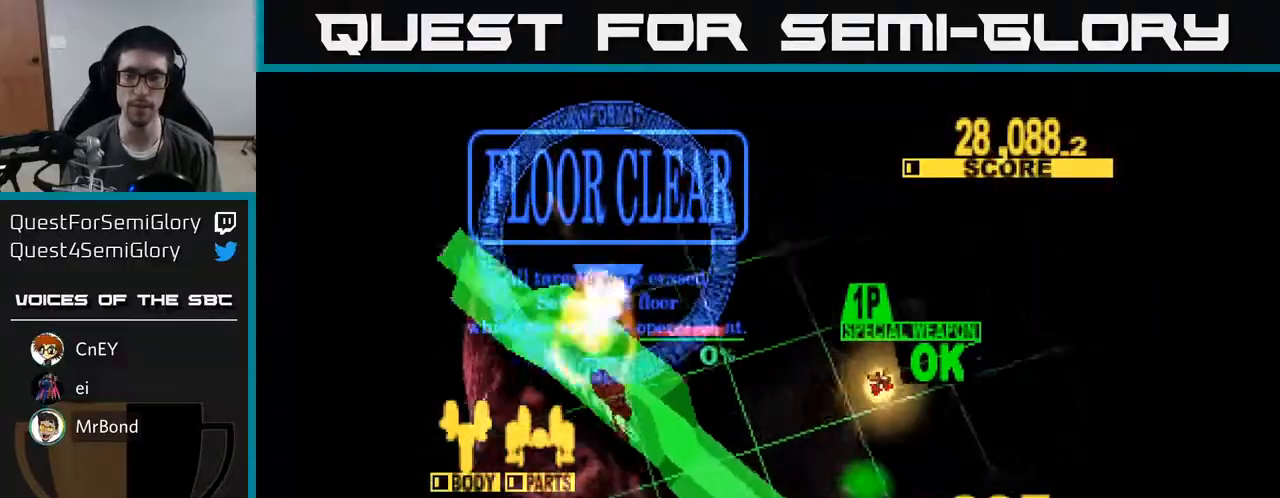
{"buttons": [], "right_stick": "center", "events": [[50, "X", "down"], [267, "X", "up"]]}
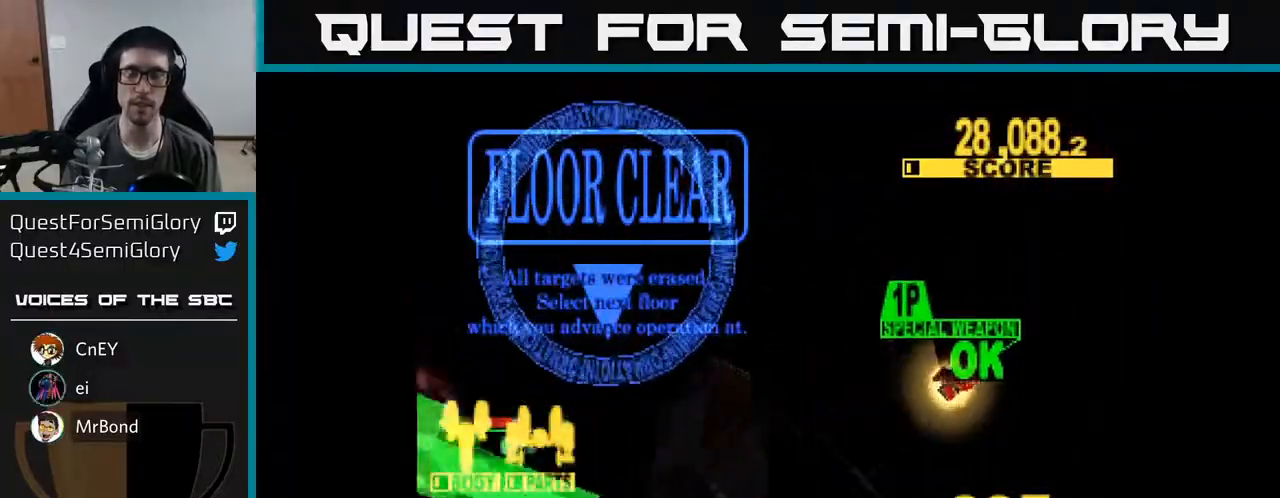
{"buttons": [], "right_stick": "center", "events": [[217, "X", "down"], [417, "X", "up"]]}
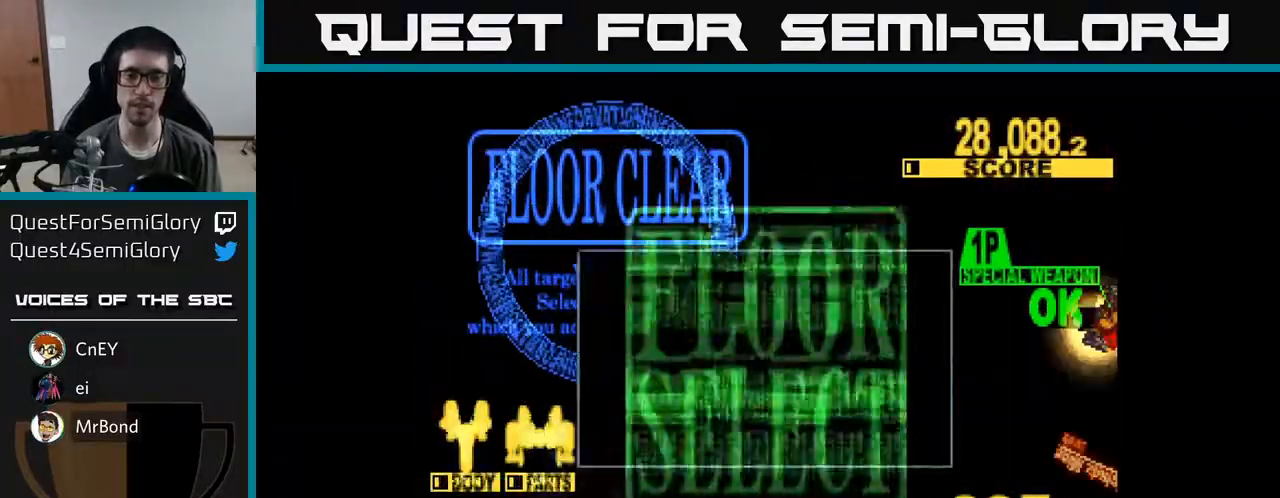
{"buttons": [], "right_stick": "center", "events": []}
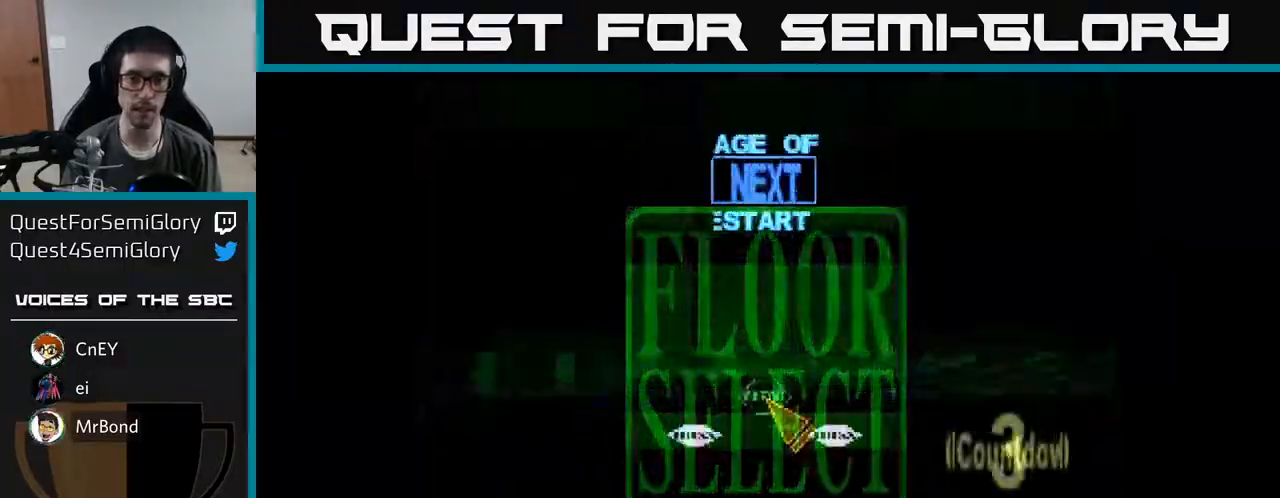
{"buttons": ["DPAD_LEFT"], "right_stick": "center", "events": [[367, "DPAD_LEFT", "down"], [383, "DPAD_UP", "down"], [433, "DPAD_UP", "up"]]}
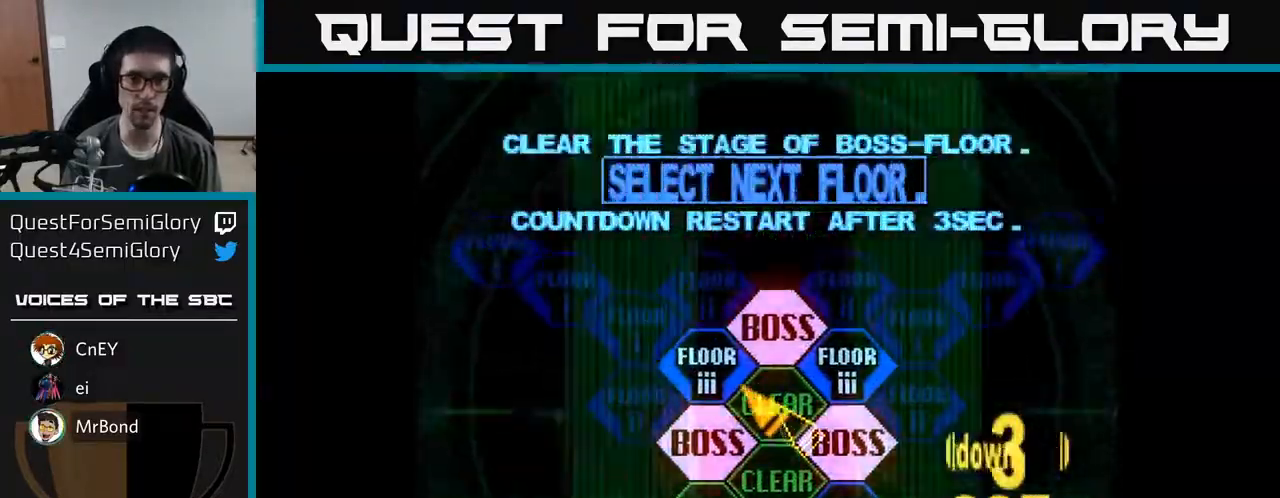
{"buttons": [], "right_stick": "center", "events": [[133, "DPAD_UP", "down"], [150, "DPAD_LEFT", "up"], [183, "DPAD_UP", "up"], [200, "A", "down"], [317, "A", "up"]]}
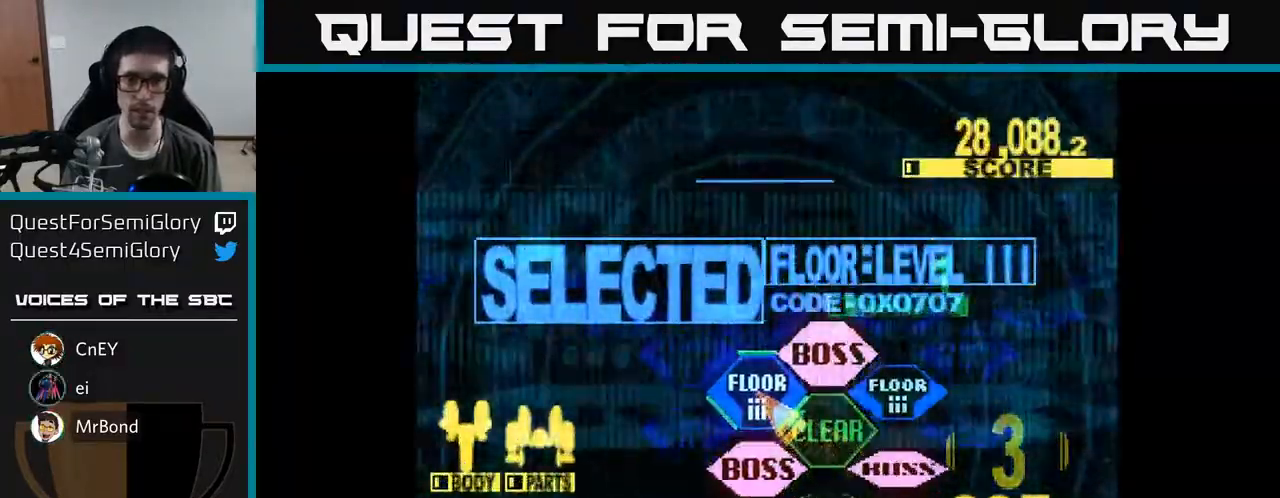
{"buttons": ["DPAD_UP"], "right_stick": "center", "events": [[83, "DPAD_UP", "down"]]}
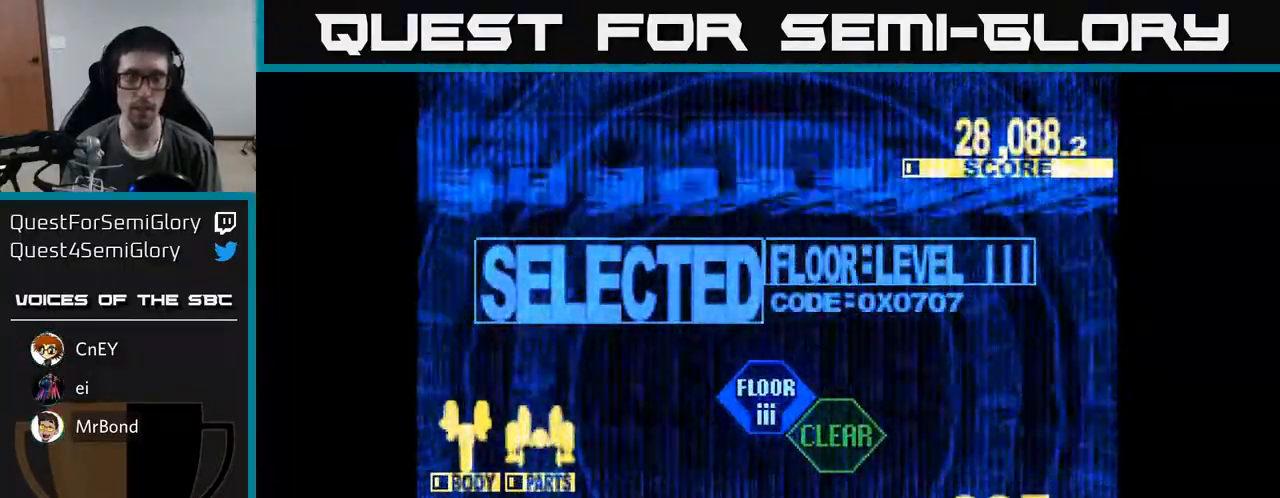
{"buttons": ["X", "DPAD_UP"], "right_stick": "center", "events": [[267, "X", "down"]]}
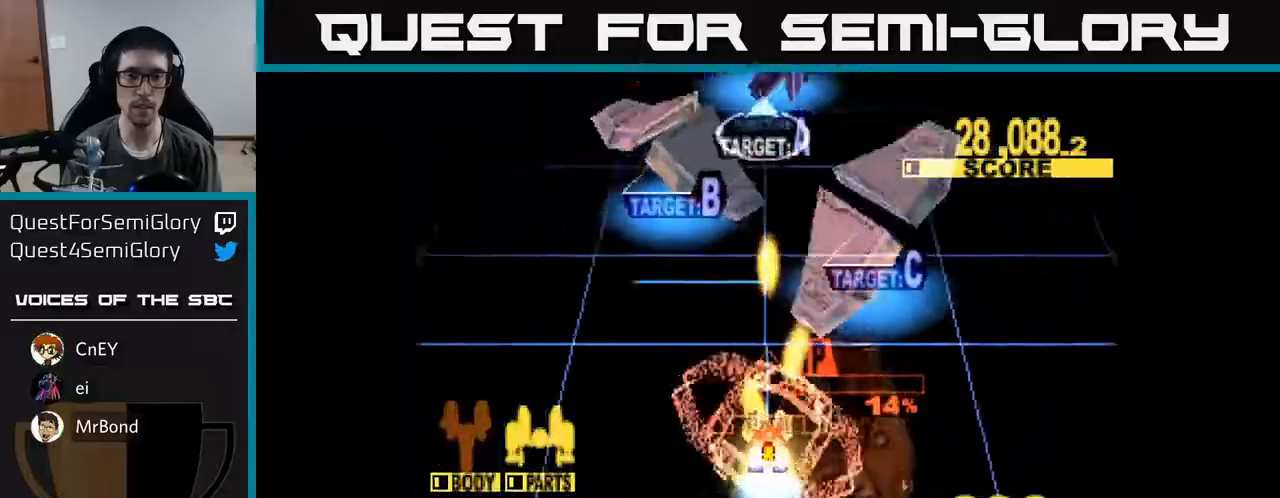
{"buttons": ["X", "DPAD_UP", "DPAD_LEFT"], "right_stick": "center", "events": [[83, "DPAD_LEFT", "down"], [183, "DPAD_LEFT", "up"], [217, "DPAD_RIGHT", "down"], [283, "DPAD_RIGHT", "up"], [367, "DPAD_LEFT", "down"]]}
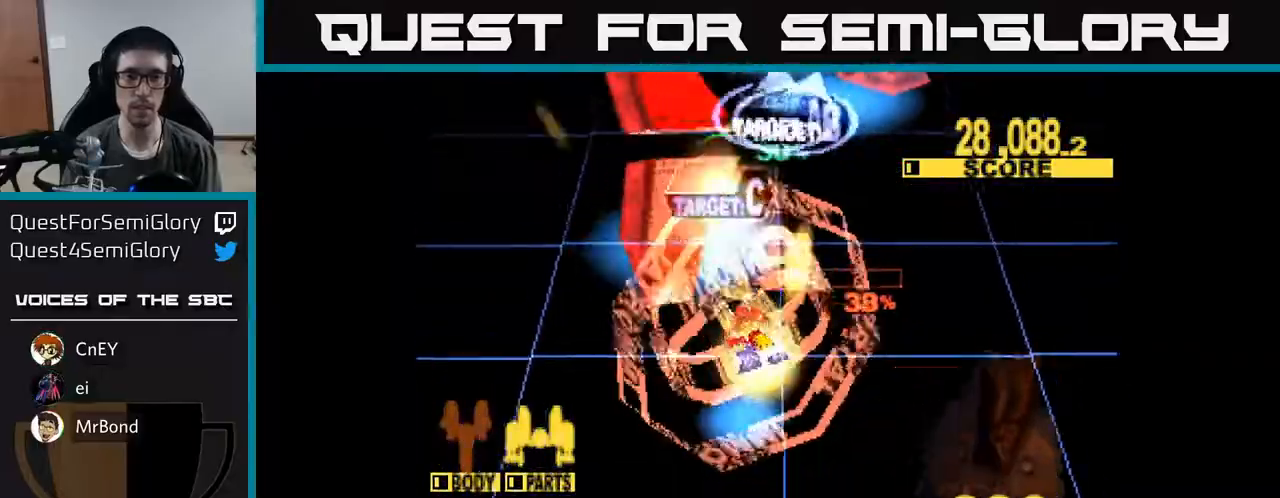
{"buttons": ["DPAD_RIGHT"], "right_stick": "center", "events": [[117, "DPAD_LEFT", "up"], [233, "DPAD_LEFT", "down"], [283, "DPAD_UP", "up"], [467, "DPAD_UP", "down"], [483, "DPAD_LEFT", "up"], [500, "DPAD_RIGHT", "down"], [500, "DPAD_UP", "up"], [500, "X", "up"]]}
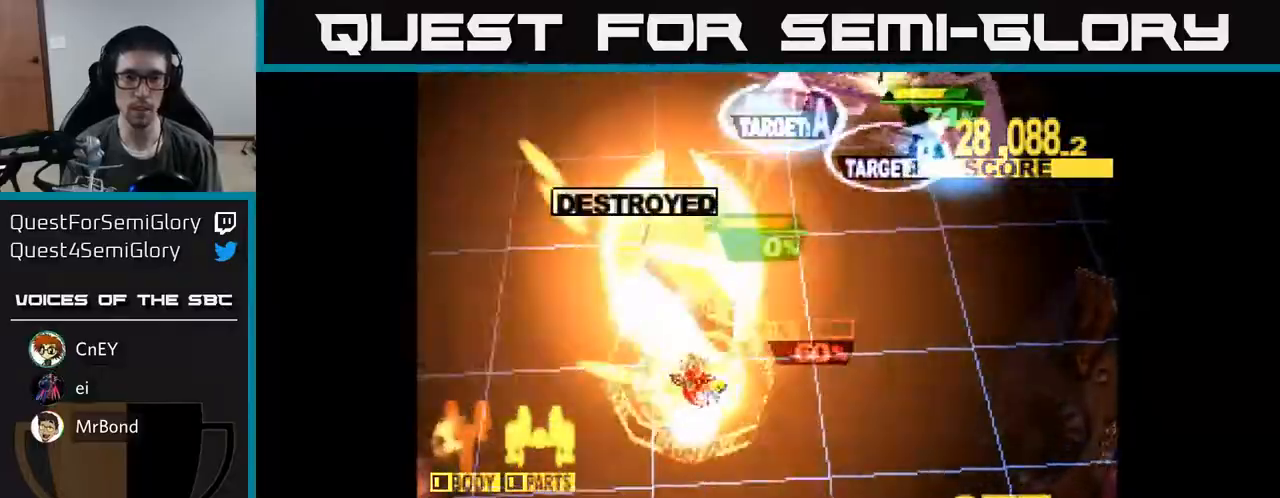
{"buttons": ["A", "X", "DPAD_UP", "DPAD_RIGHT"], "right_stick": "center", "events": [[17, "DPAD_UP", "down"], [283, "X", "down"], [500, "A", "down"]]}
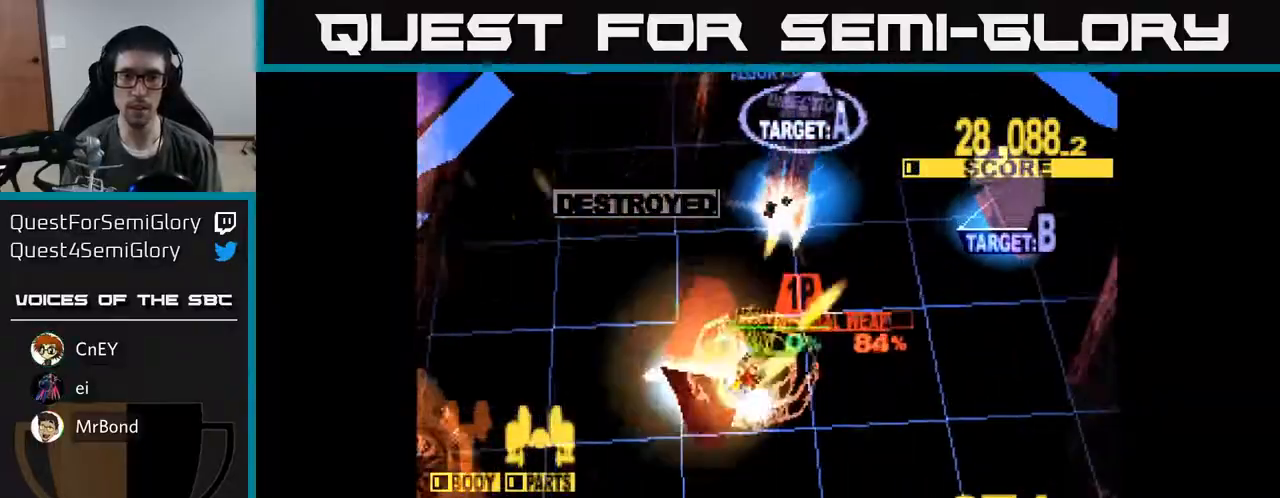
{"buttons": ["X", "DPAD_UP"], "right_stick": "center", "events": [[133, "X", "up"], [183, "A", "up"], [183, "X", "down"], [283, "A", "down"], [333, "X", "up"], [367, "DPAD_RIGHT", "up"], [417, "X", "down"], [433, "A", "up"], [467, "DPAD_LEFT", "down"], [500, "DPAD_LEFT", "up"]]}
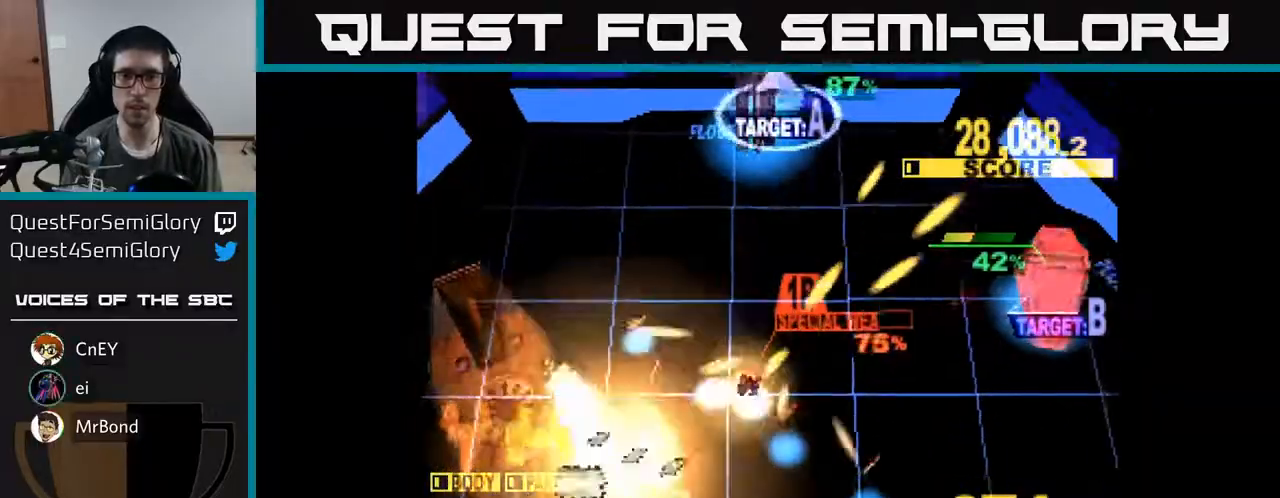
{"buttons": ["X", "DPAD_UP"], "right_stick": "center", "events": [[17, "A", "down"], [50, "DPAD_RIGHT", "down"], [50, "X", "up"], [83, "DPAD_RIGHT", "up"], [133, "X", "down"], [150, "A", "up"]]}
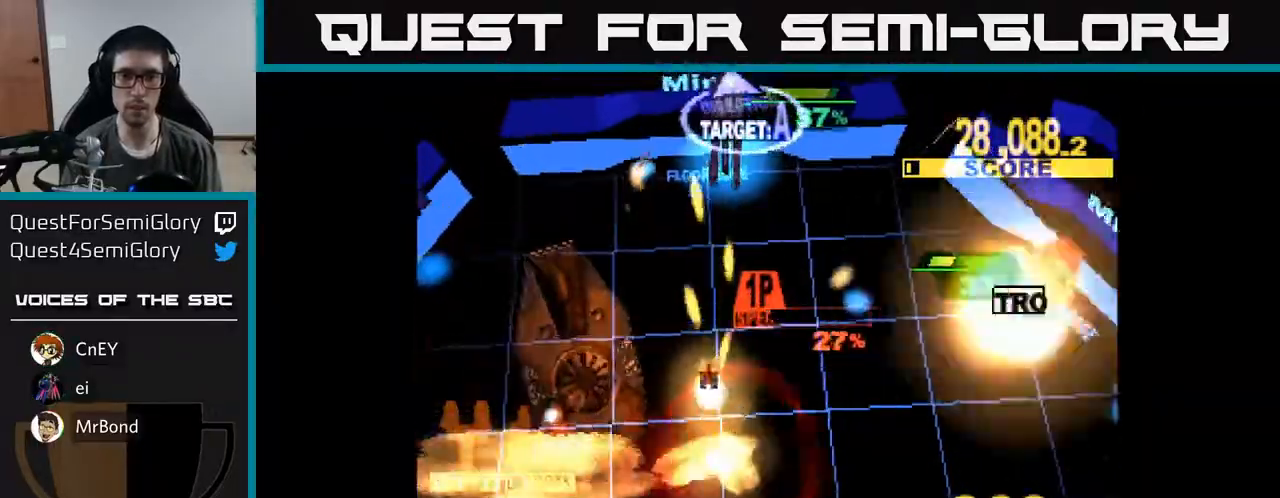
{"buttons": ["X", "DPAD_UP"], "right_stick": "center", "events": [[267, "DPAD_RIGHT", "down"], [317, "DPAD_RIGHT", "up"]]}
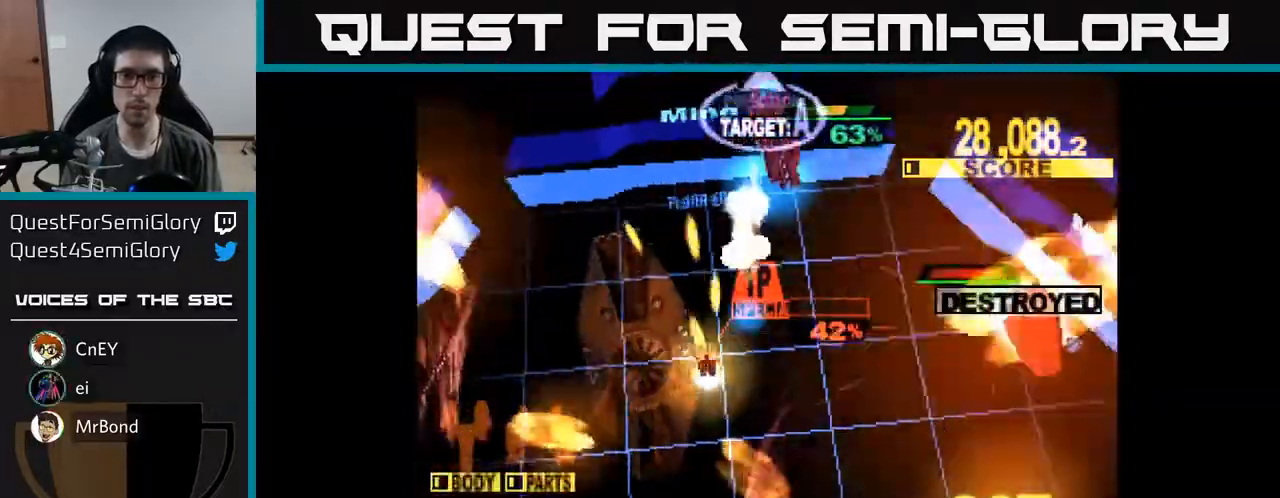
{"buttons": ["X", "DPAD_UP"], "right_stick": "center", "events": [[67, "DPAD_RIGHT", "down"], [450, "DPAD_RIGHT", "up"]]}
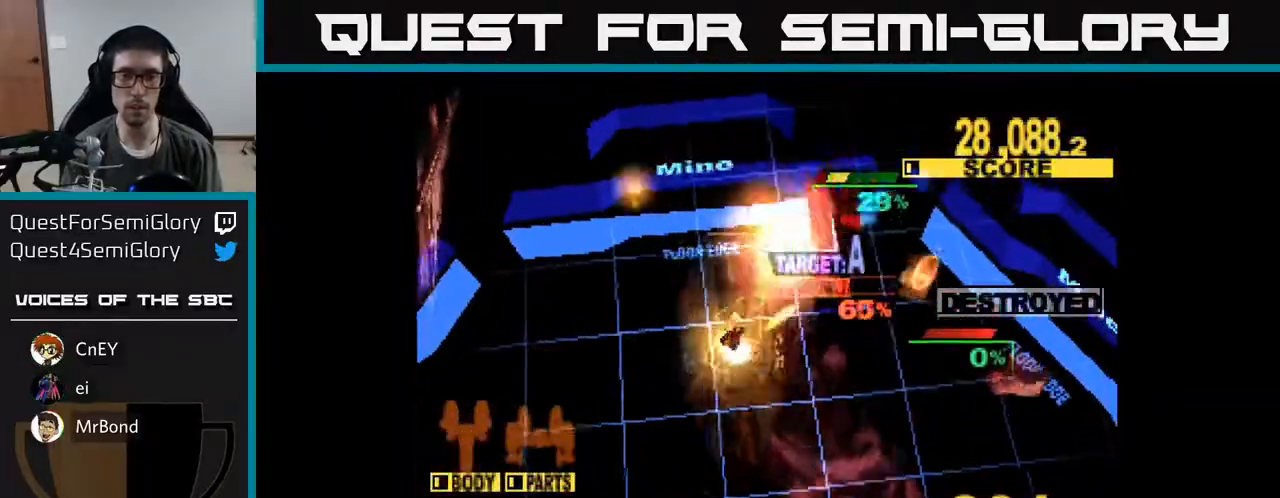
{"buttons": ["X", "DPAD_DOWN", "DPAD_RIGHT"], "right_stick": "center", "events": [[83, "DPAD_RIGHT", "down"], [167, "DPAD_UP", "up"], [350, "DPAD_DOWN", "down"]]}
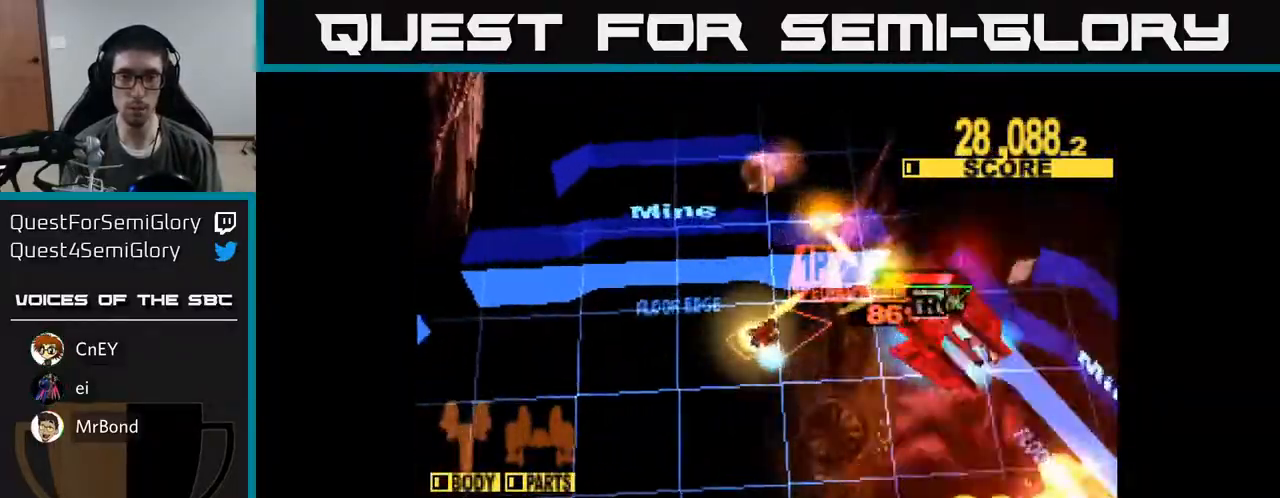
{"buttons": ["X", "DPAD_DOWN"], "right_stick": "center", "events": [[300, "DPAD_RIGHT", "up"]]}
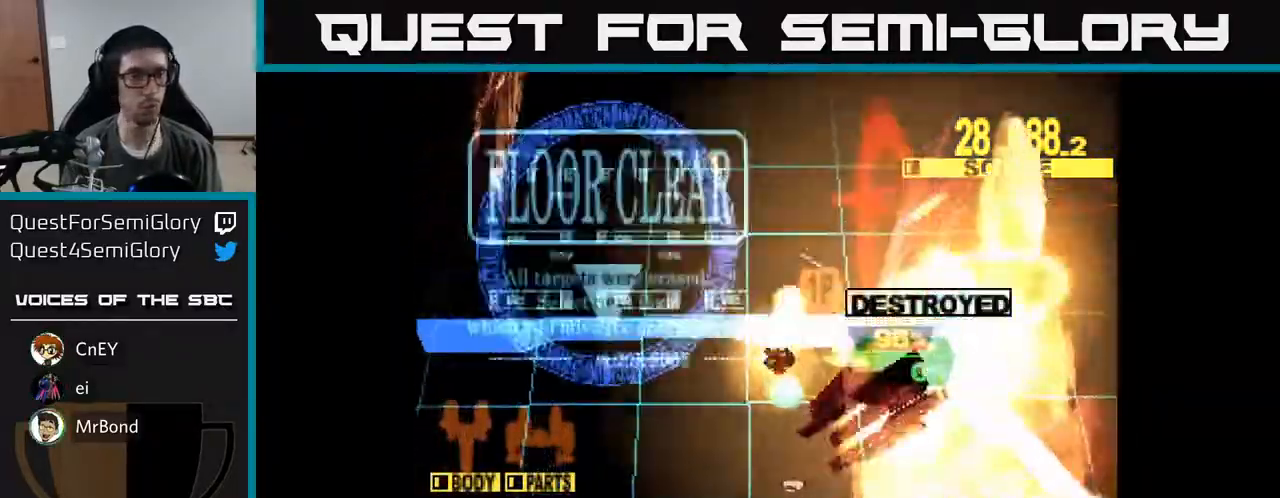
{"buttons": [], "right_stick": "center", "events": [[217, "X", "up"], [483, "DPAD_DOWN", "up"]]}
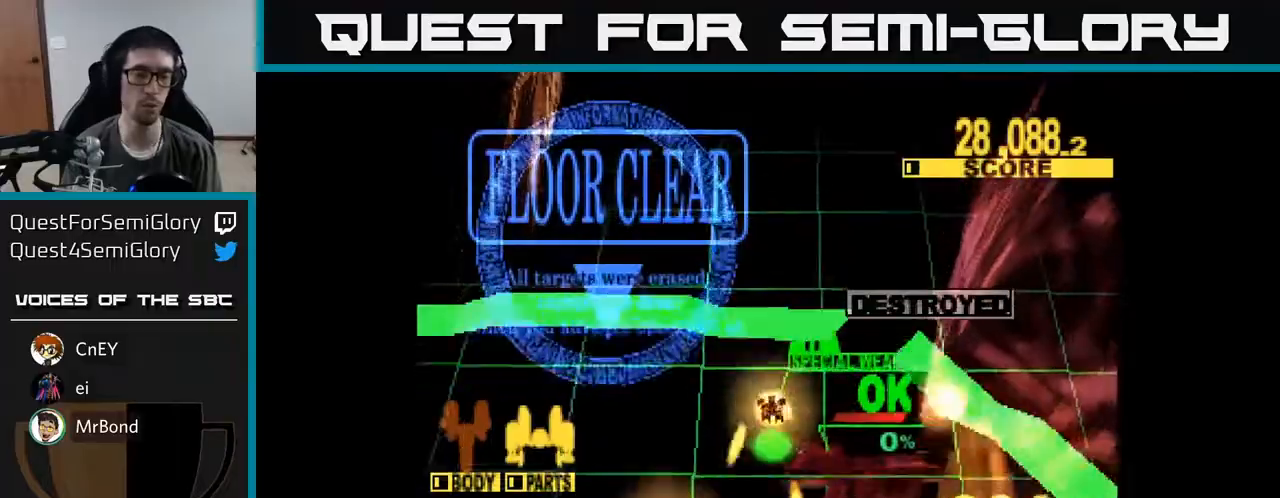
{"buttons": ["X"], "right_stick": "center", "events": [[33, "X", "down"], [233, "X", "up"], [383, "X", "down"]]}
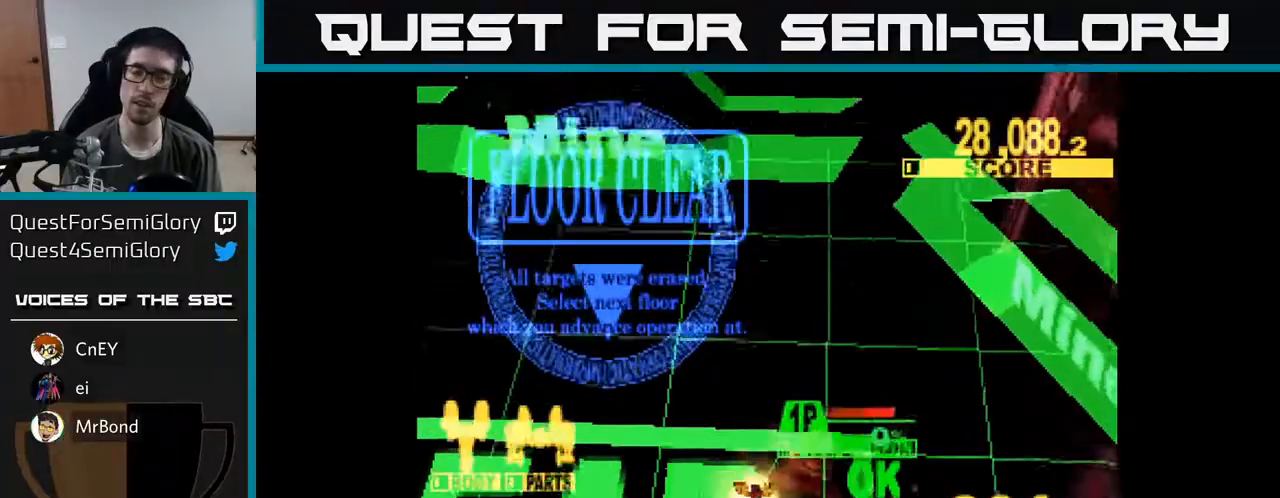
{"buttons": [], "right_stick": "center", "events": [[50, "X", "up"], [67, "A", "down"], [183, "X", "down"], [200, "A", "up"], [317, "X", "up"]]}
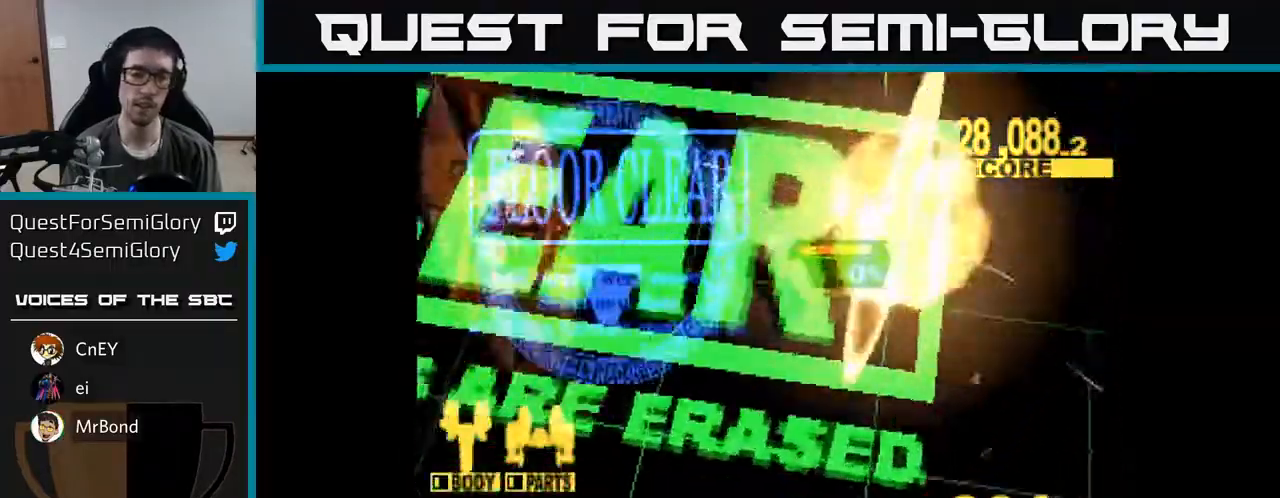
{"buttons": [], "right_stick": "center", "events": []}
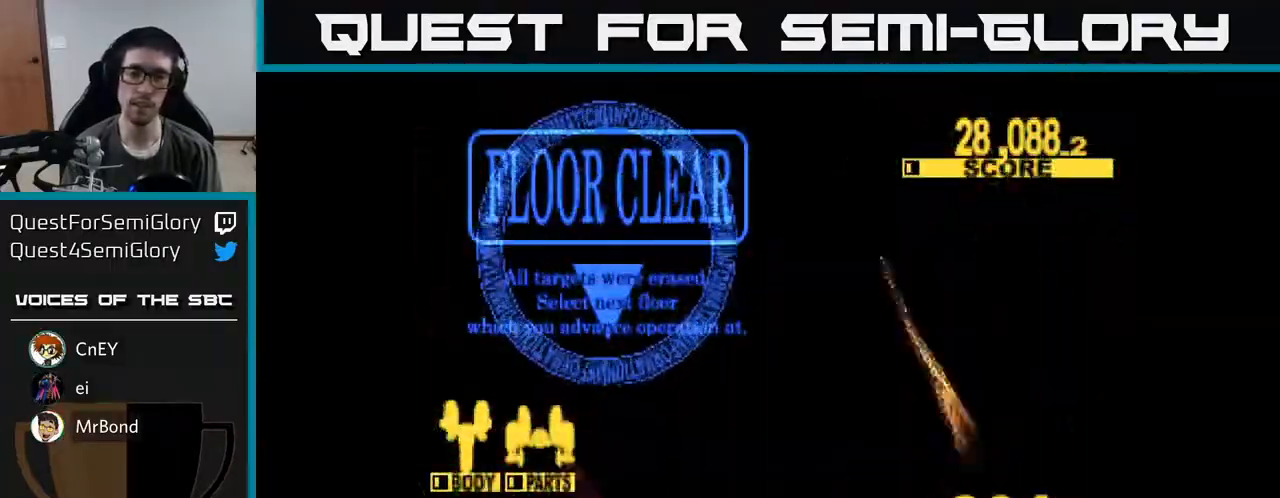
{"buttons": [], "right_stick": "center", "events": []}
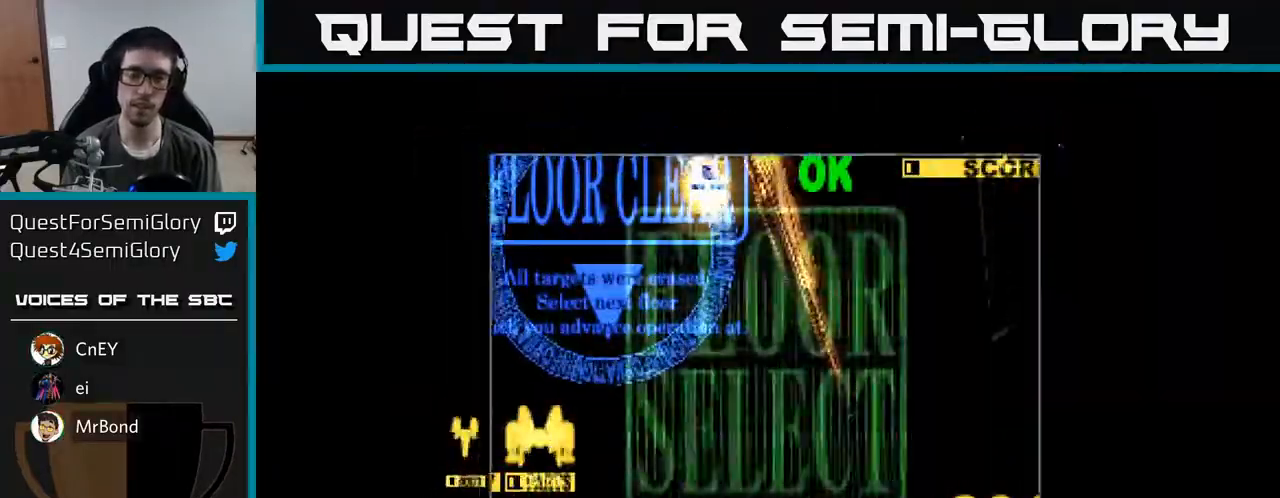
{"buttons": [], "right_stick": "center", "events": []}
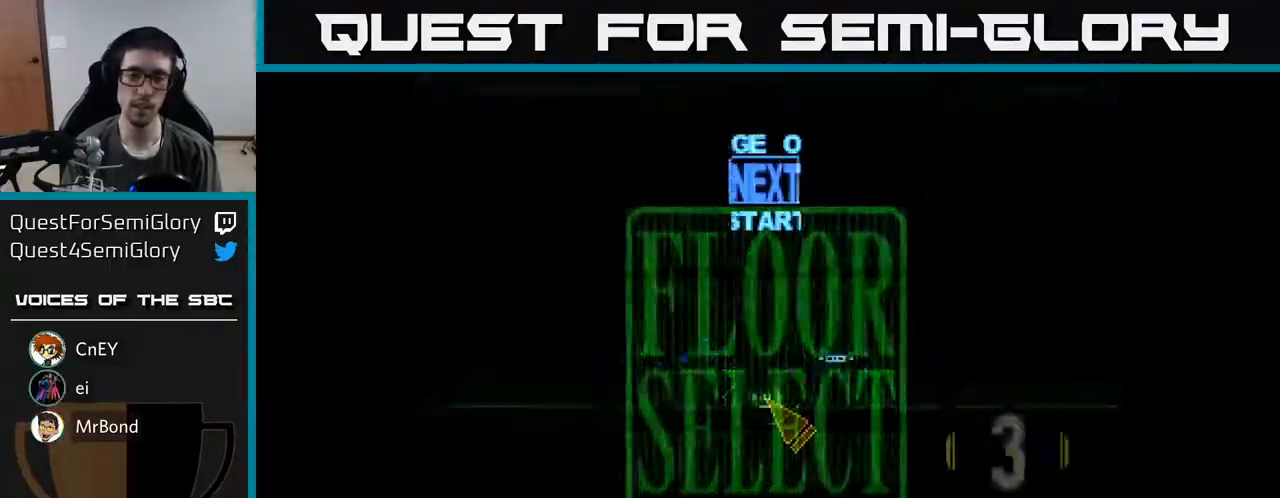
{"buttons": ["DPAD_UP", "DPAD_LEFT"], "right_stick": "center", "events": [[367, "DPAD_LEFT", "down"], [433, "DPAD_UP", "down"]]}